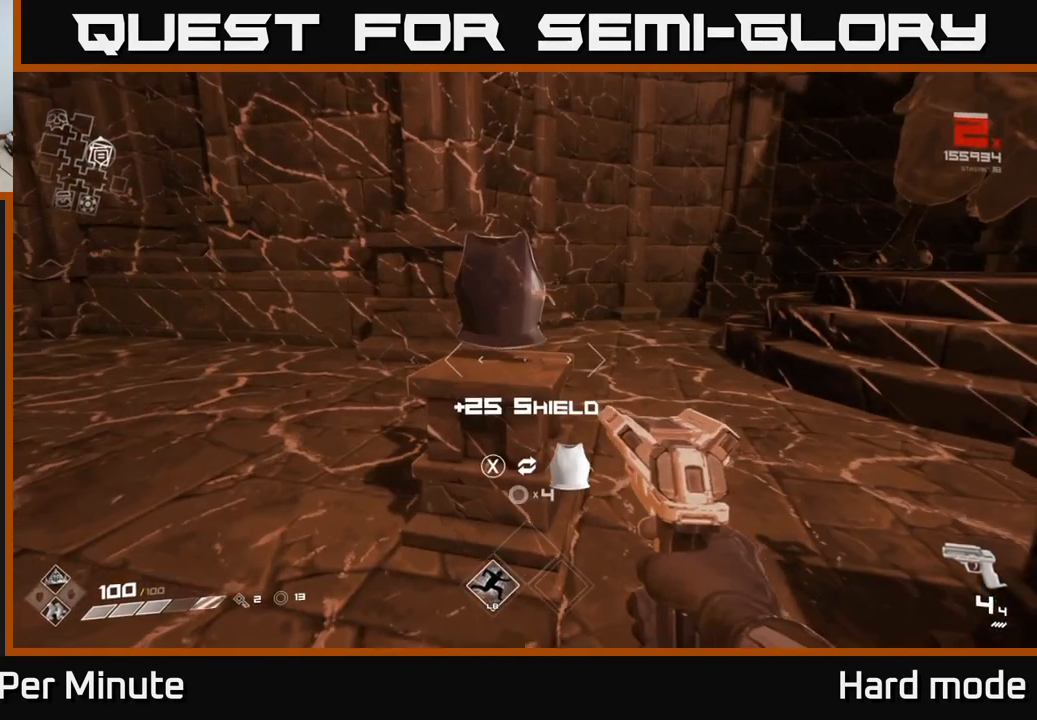
Gameplay with a controller (Xbox layout); each line is a JSON object with the inputs held at the frame after it. "events" lists button and stick changes between this image and that frame as [ms after this image, input, new state], when the widget could be followed in between.
{"buttons": [], "left_stick": "down", "right_stick": "center", "events": [[333, "X", "down"], [400, "X", "up"], [450, "left_stick", "down-left"], [500, "left_stick", "down"]]}
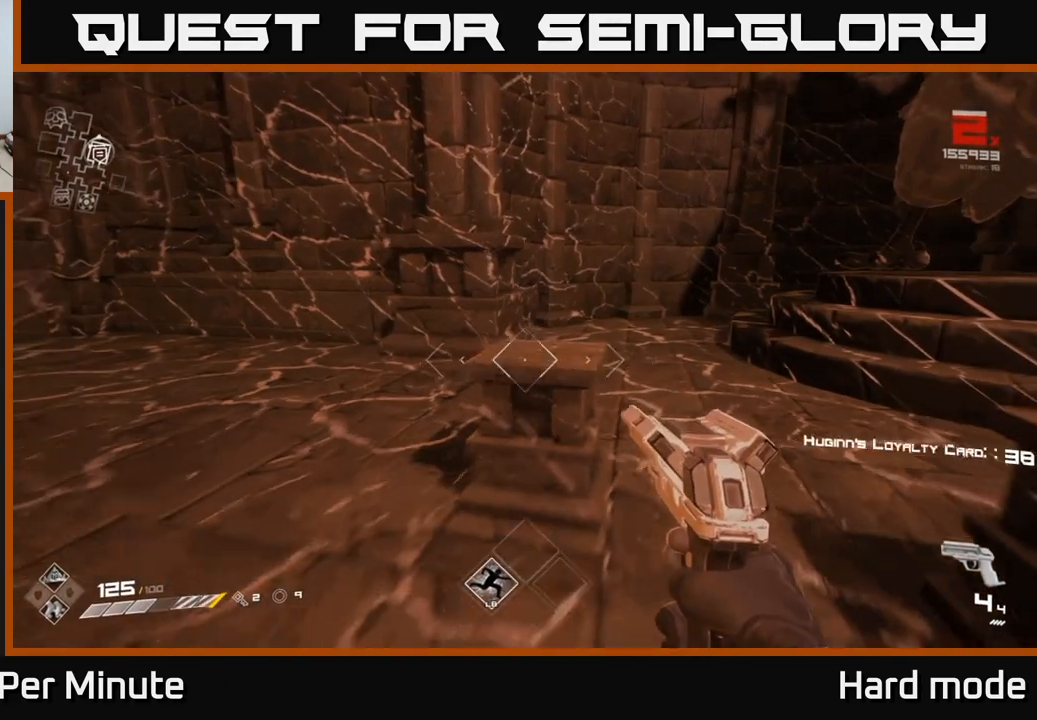
{"buttons": [], "left_stick": "center", "right_stick": "center", "events": [[67, "right_stick", "right"], [167, "left_stick", "right"], [317, "right_stick", "center"], [350, "left_stick", "center"]]}
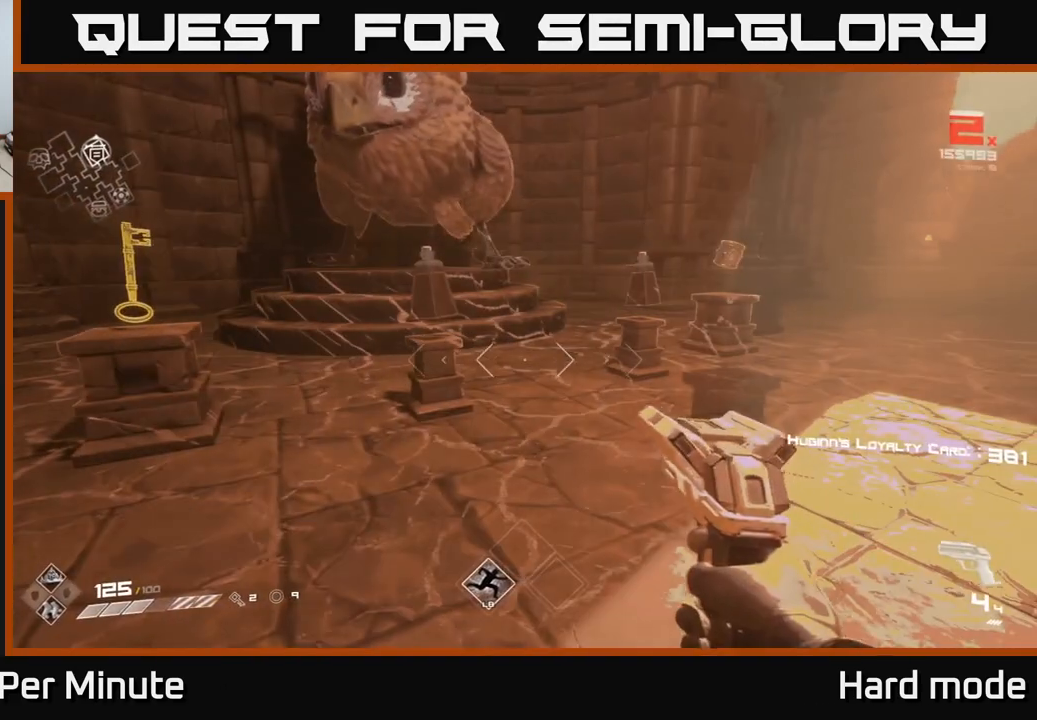
{"buttons": [], "left_stick": "center", "right_stick": "left", "events": [[100, "left_stick", "up-right"], [417, "right_stick", "left"], [433, "left_stick", "center"]]}
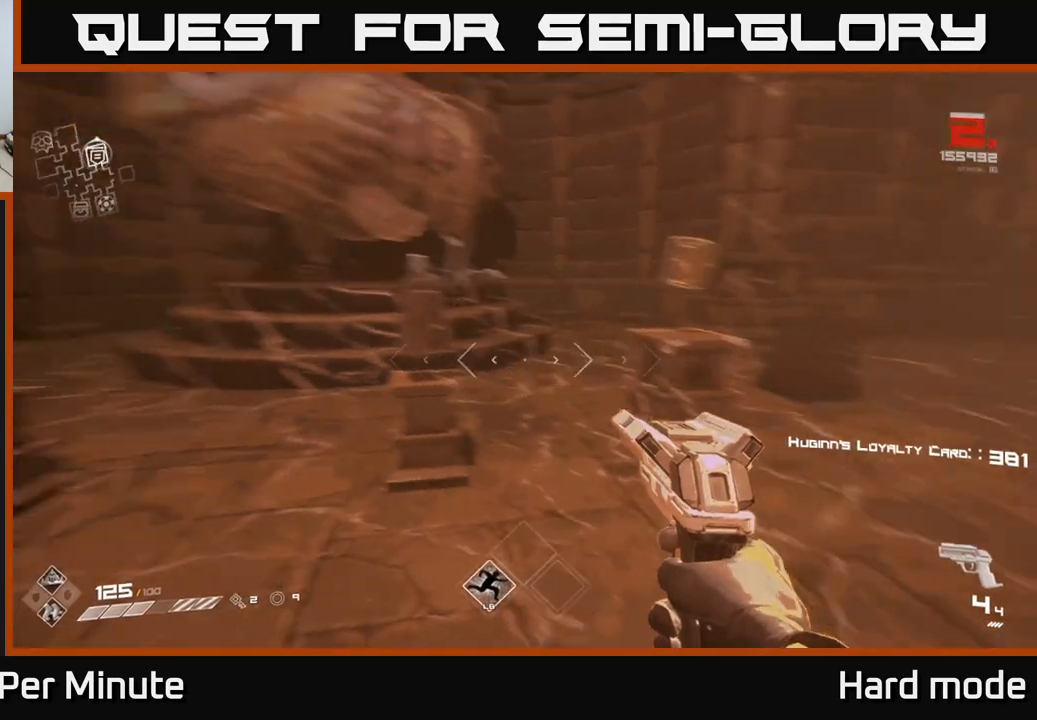
{"buttons": [], "left_stick": "center", "right_stick": "center", "events": [[100, "right_stick", "center"], [200, "left_stick", "up-left"], [350, "left_stick", "center"]]}
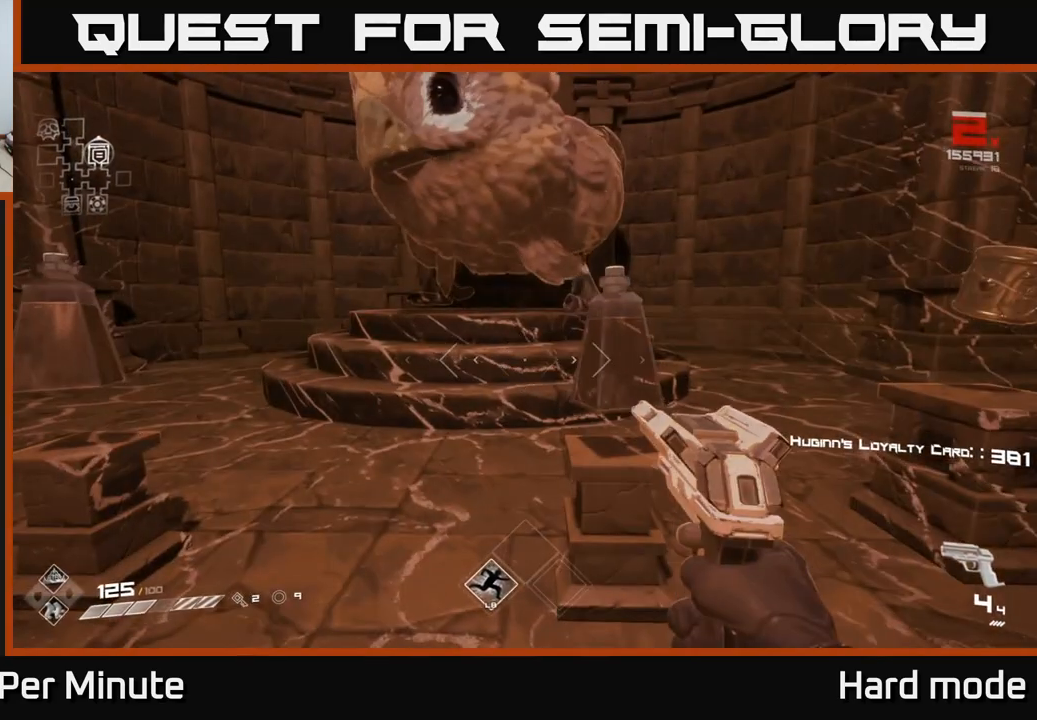
{"buttons": [], "left_stick": "center", "right_stick": "center", "events": [[133, "left_stick", "left"], [133, "right_stick", "left"], [283, "left_stick", "center"], [300, "right_stick", "center"]]}
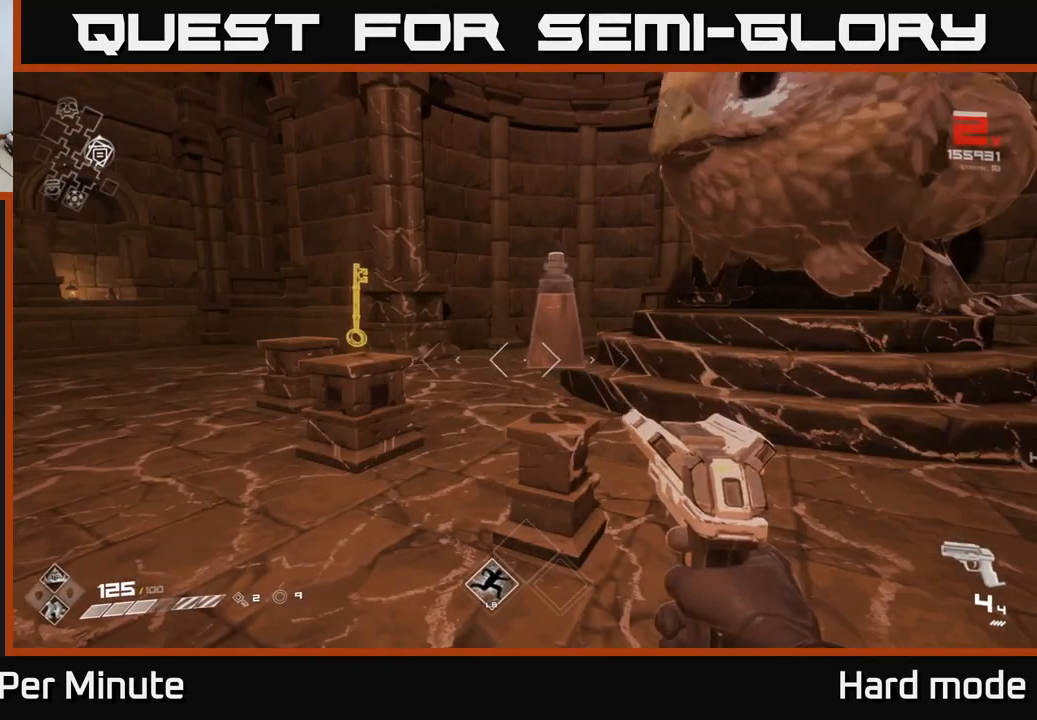
{"buttons": [], "left_stick": "up", "right_stick": "center", "events": [[83, "left_stick", "up"], [100, "right_stick", "down-right"], [167, "left_stick", "center"], [167, "right_stick", "center"], [467, "left_stick", "up"]]}
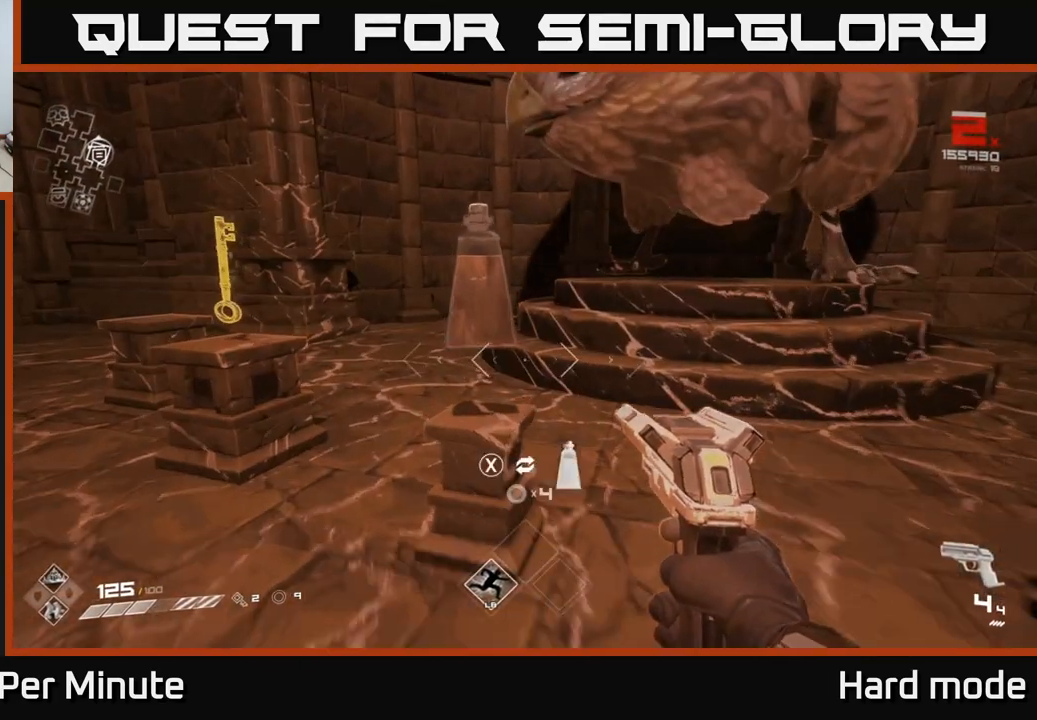
{"buttons": [], "left_stick": "center", "right_stick": "center", "events": [[67, "left_stick", "center"], [233, "left_stick", "right"], [300, "right_stick", "right"], [450, "right_stick", "center"], [483, "left_stick", "center"]]}
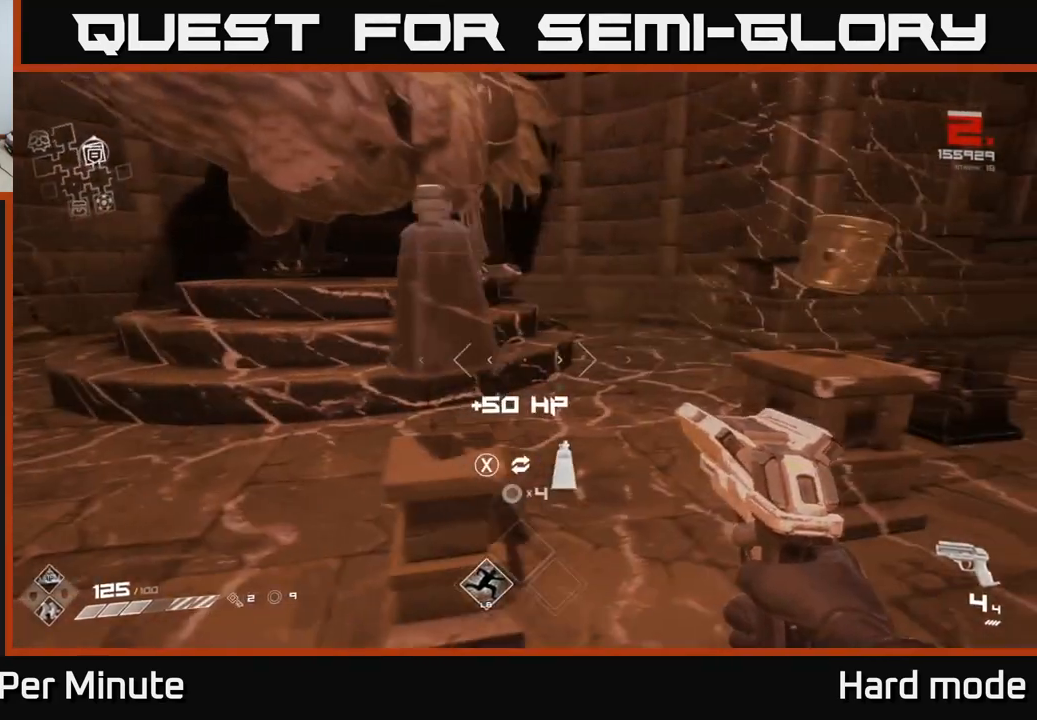
{"buttons": [], "left_stick": "center", "right_stick": "center", "events": [[300, "left_stick", "right"], [483, "left_stick", "center"]]}
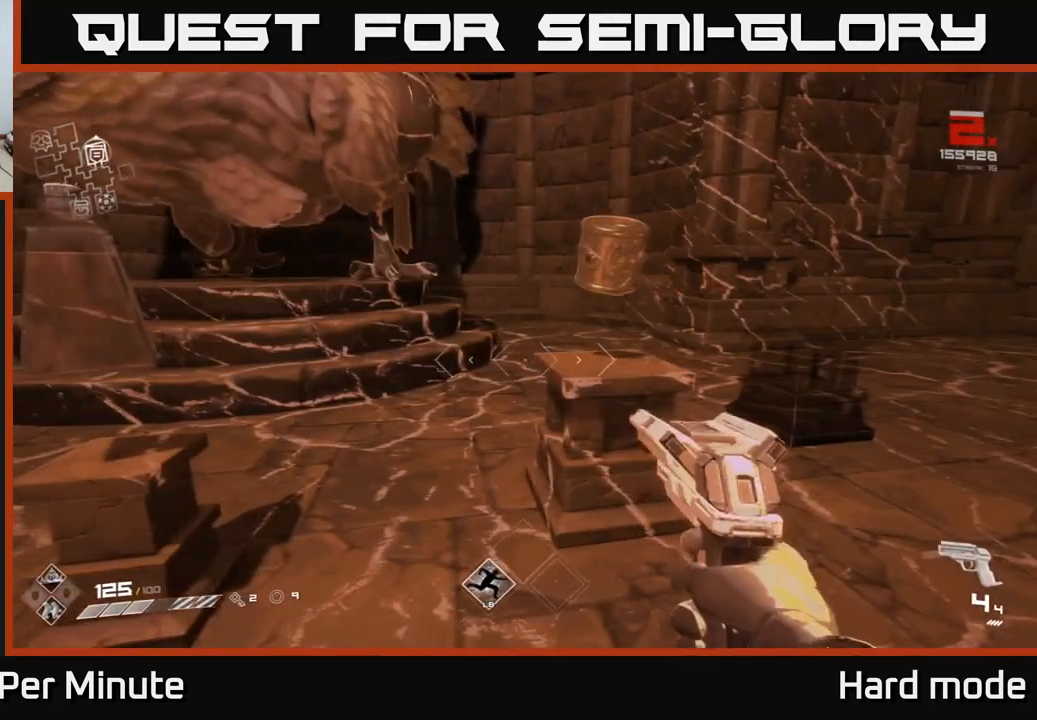
{"buttons": [], "left_stick": "center", "right_stick": "center", "events": [[267, "left_stick", "right"], [367, "left_stick", "center"]]}
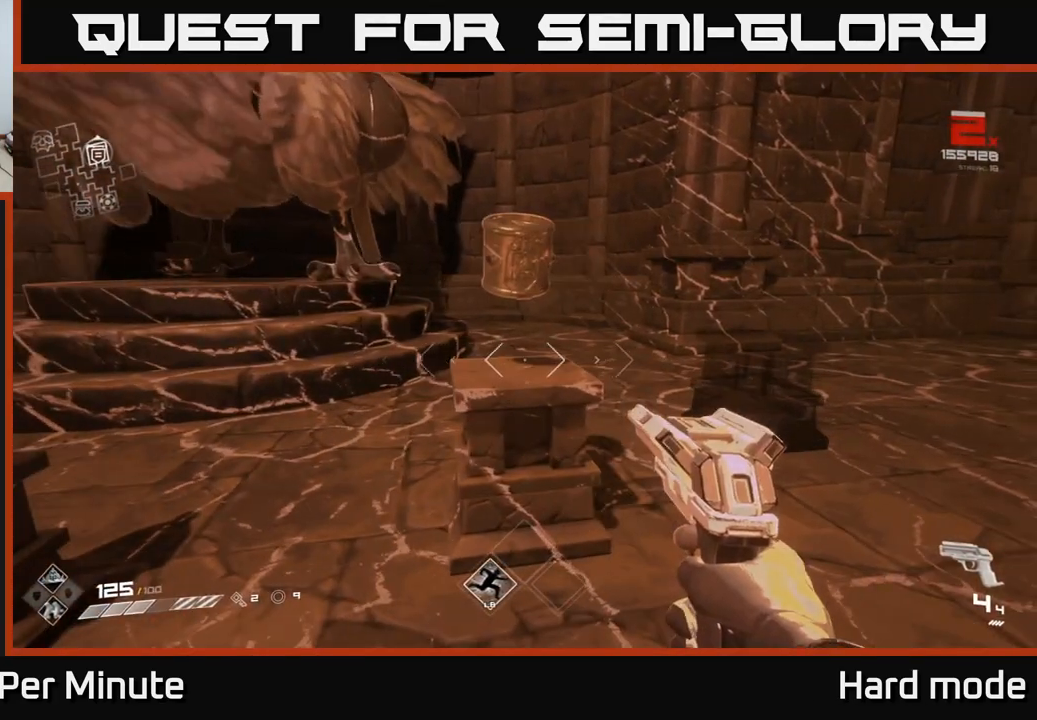
{"buttons": [], "left_stick": "down-right", "right_stick": "right", "events": [[100, "right_stick", "right"], [133, "left_stick", "down-left"], [400, "left_stick", "down-right"]]}
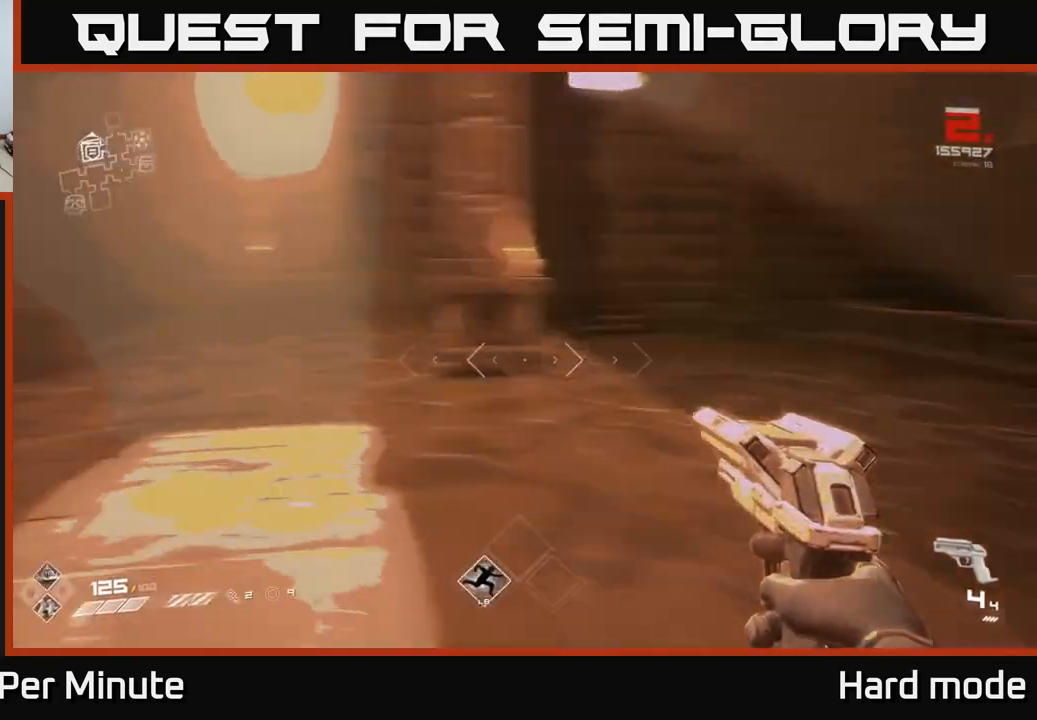
{"buttons": [], "left_stick": "up-right", "right_stick": "right", "events": [[117, "left_stick", "up"], [233, "right_stick", "center"], [400, "left_stick", "up-right"], [450, "right_stick", "right"]]}
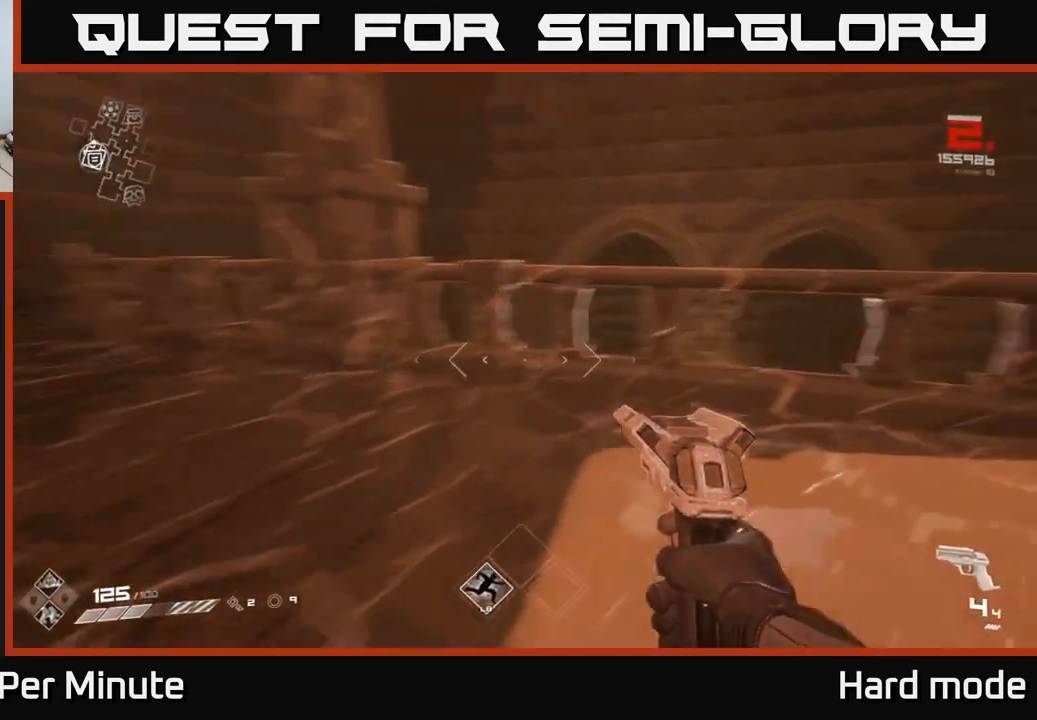
{"buttons": [], "left_stick": "up-right", "right_stick": "center", "events": [[50, "right_stick", "center"], [133, "left_stick", "center"], [200, "A", "down"], [333, "A", "up"], [333, "left_stick", "up-right"]]}
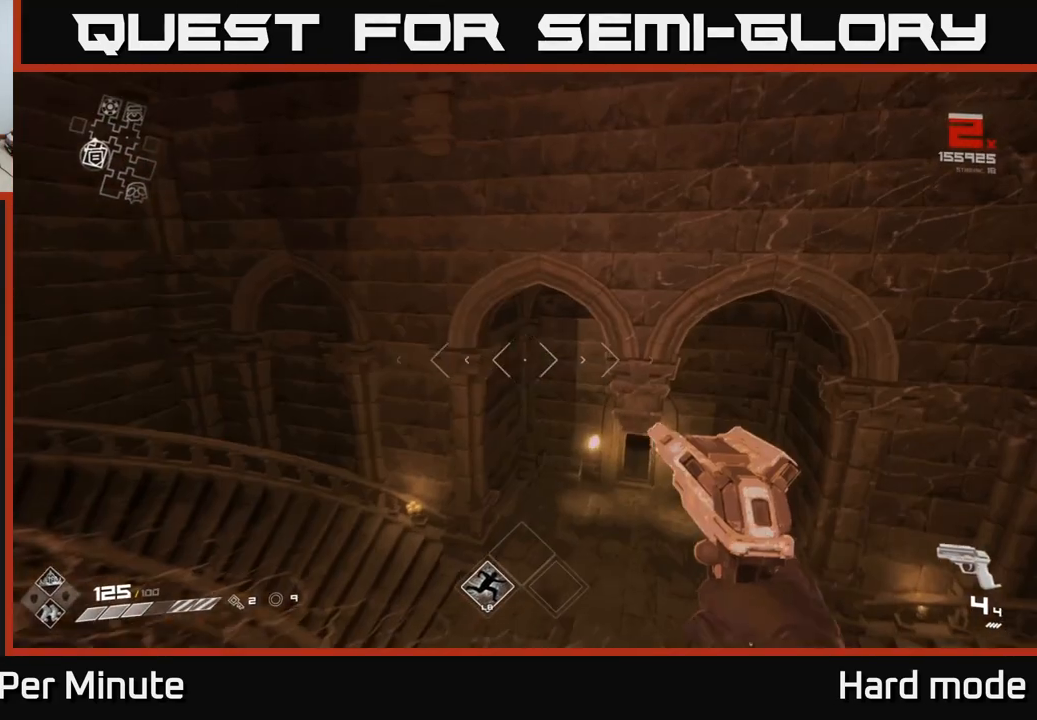
{"buttons": [], "left_stick": "up", "right_stick": "up", "events": [[83, "right_stick", "down-right"], [117, "left_stick", "up"], [233, "right_stick", "center"], [483, "right_stick", "up"]]}
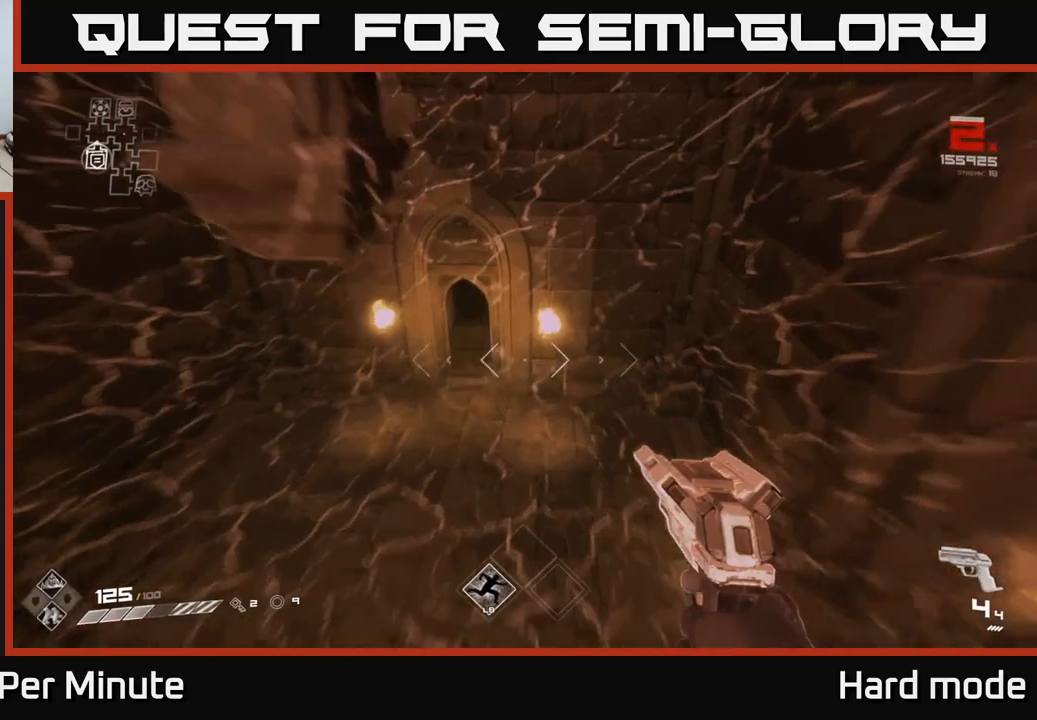
{"buttons": ["L1"], "left_stick": "up-left", "right_stick": "center", "events": [[33, "left_stick", "up-left"], [100, "right_stick", "center"], [250, "left_stick", "up"], [400, "right_stick", "up"], [417, "left_stick", "up-left"], [483, "right_stick", "center"], [500, "L1", "down"]]}
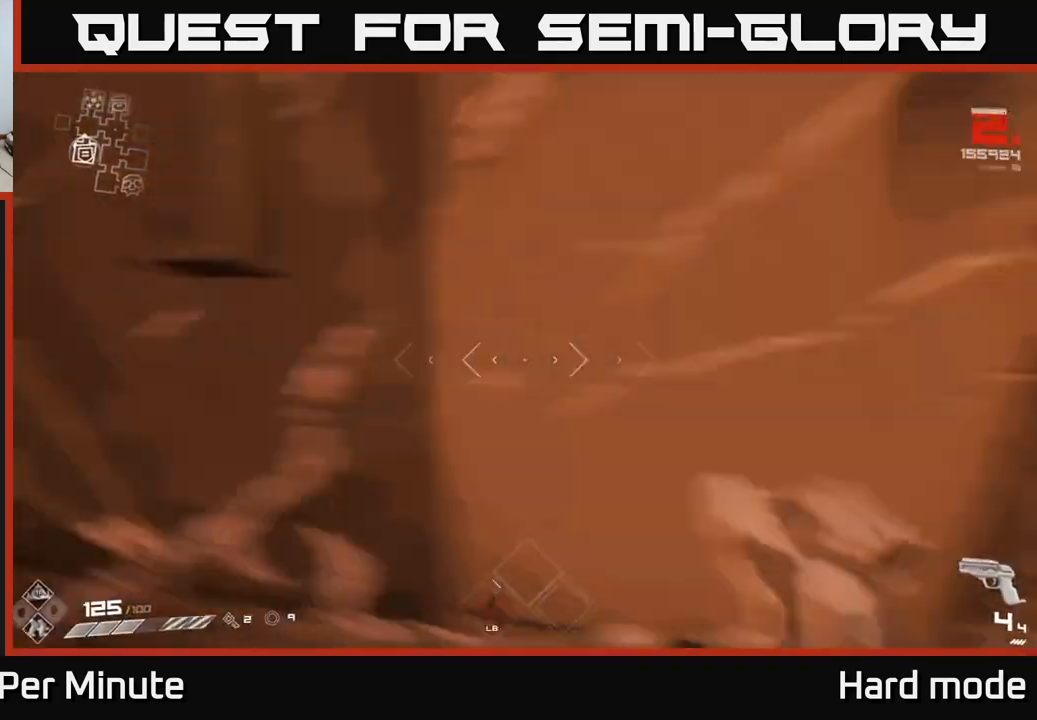
{"buttons": ["L1"], "left_stick": "up-right", "right_stick": "center", "events": [[17, "left_stick", "up"], [317, "left_stick", "up-right"]]}
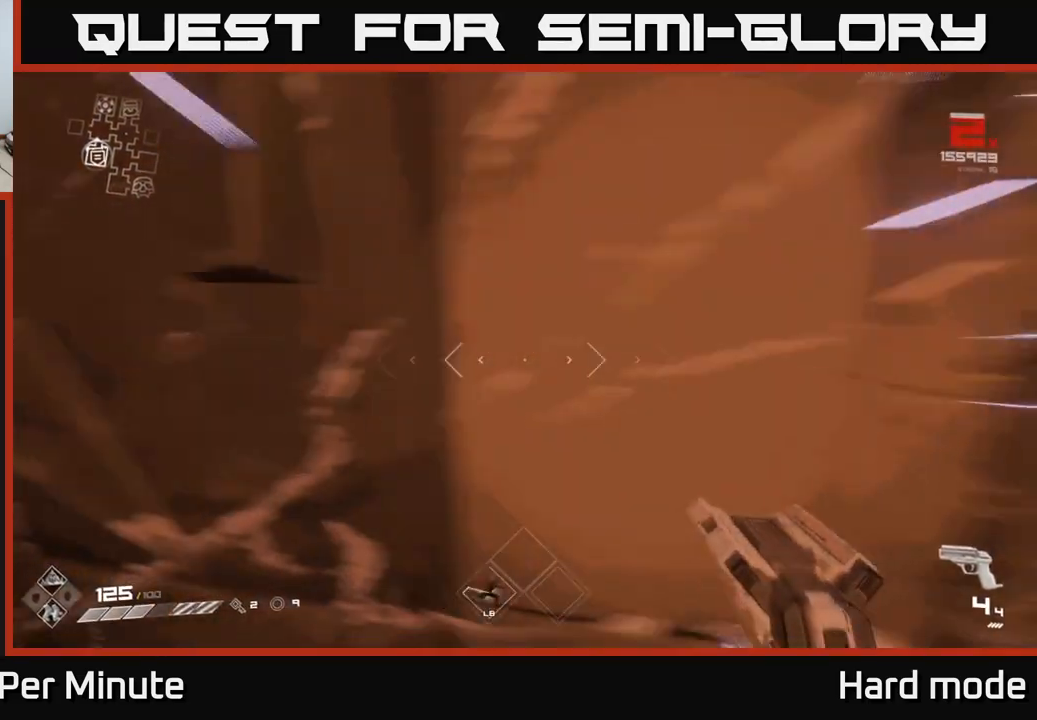
{"buttons": ["L1"], "left_stick": "up", "right_stick": "center", "events": [[33, "left_stick", "up"], [317, "left_stick", "up-right"], [467, "left_stick", "up"]]}
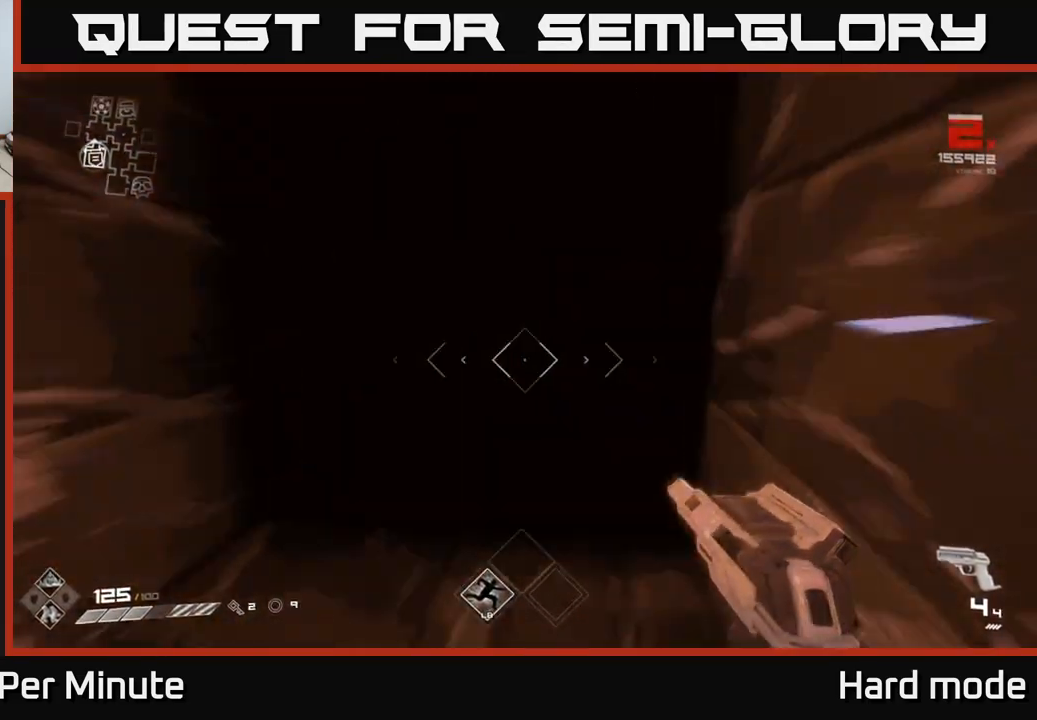
{"buttons": ["L1"], "left_stick": "up", "right_stick": "center", "events": []}
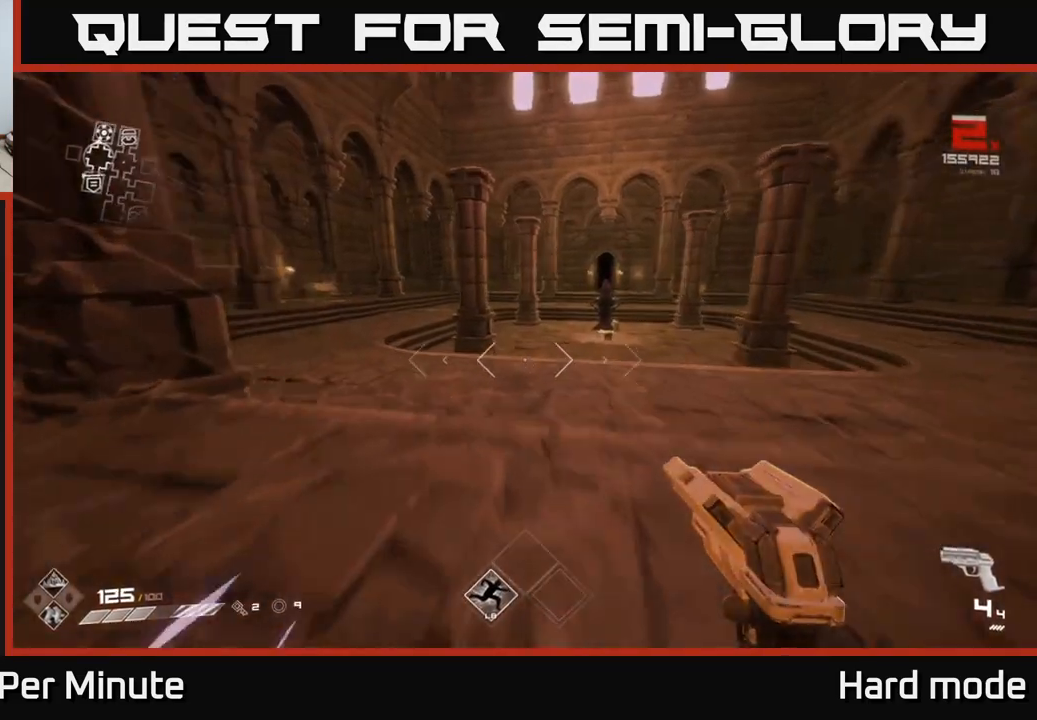
{"buttons": ["L1"], "left_stick": "up", "right_stick": "center", "events": []}
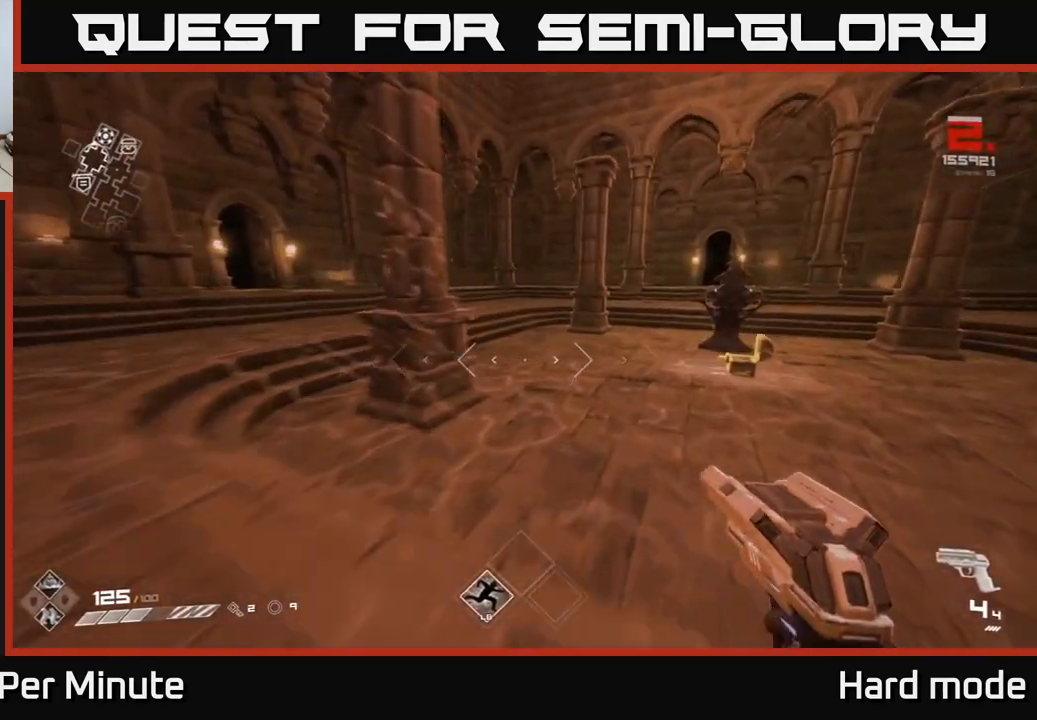
{"buttons": ["L1"], "left_stick": "up", "right_stick": "center", "events": [[167, "right_stick", "left"], [483, "right_stick", "center"]]}
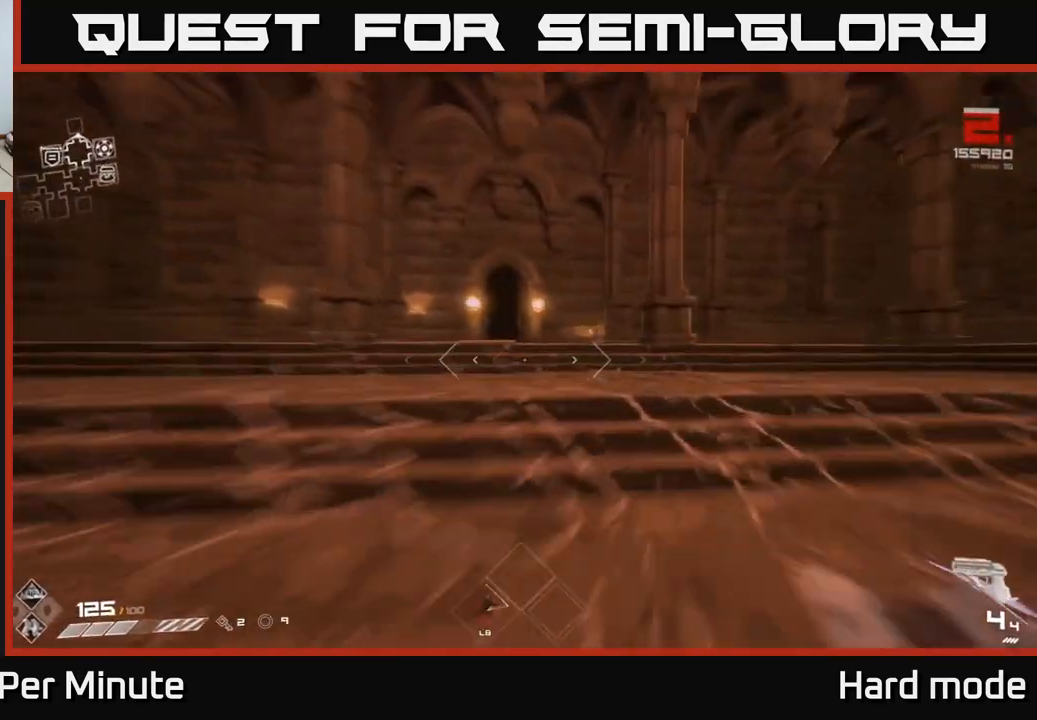
{"buttons": [], "left_stick": "center", "right_stick": "center", "events": [[17, "L1", "up"], [367, "left_stick", "center"]]}
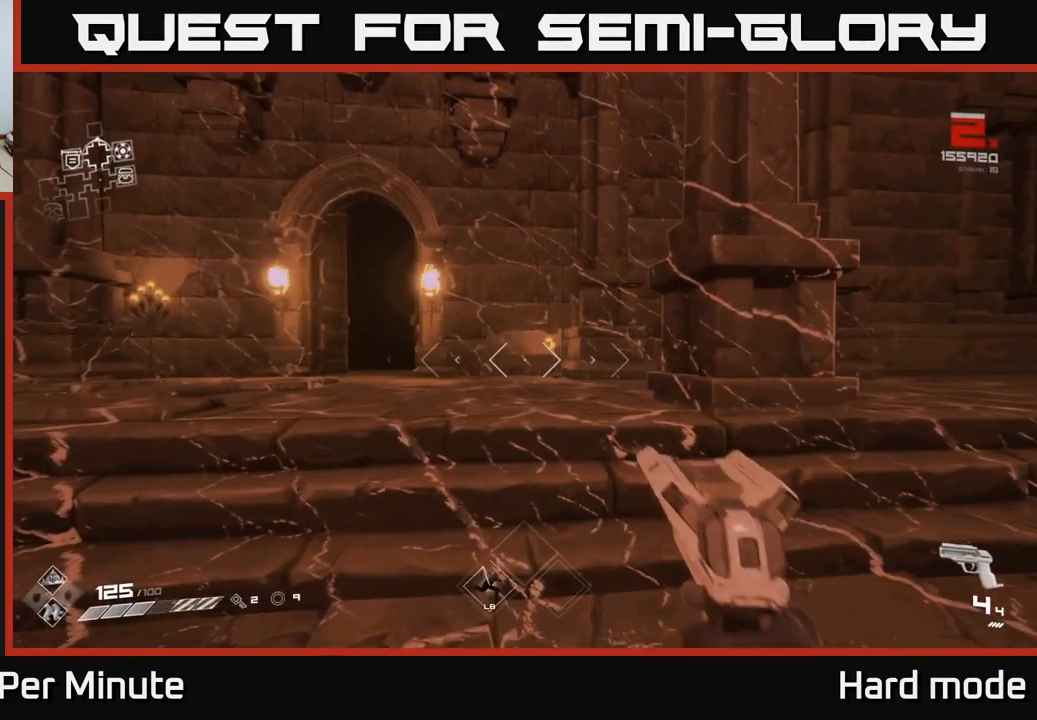
{"buttons": [], "left_stick": "up", "right_stick": "center", "events": [[83, "left_stick", "up-left"], [250, "left_stick", "up"], [317, "right_stick", "left"], [450, "right_stick", "center"]]}
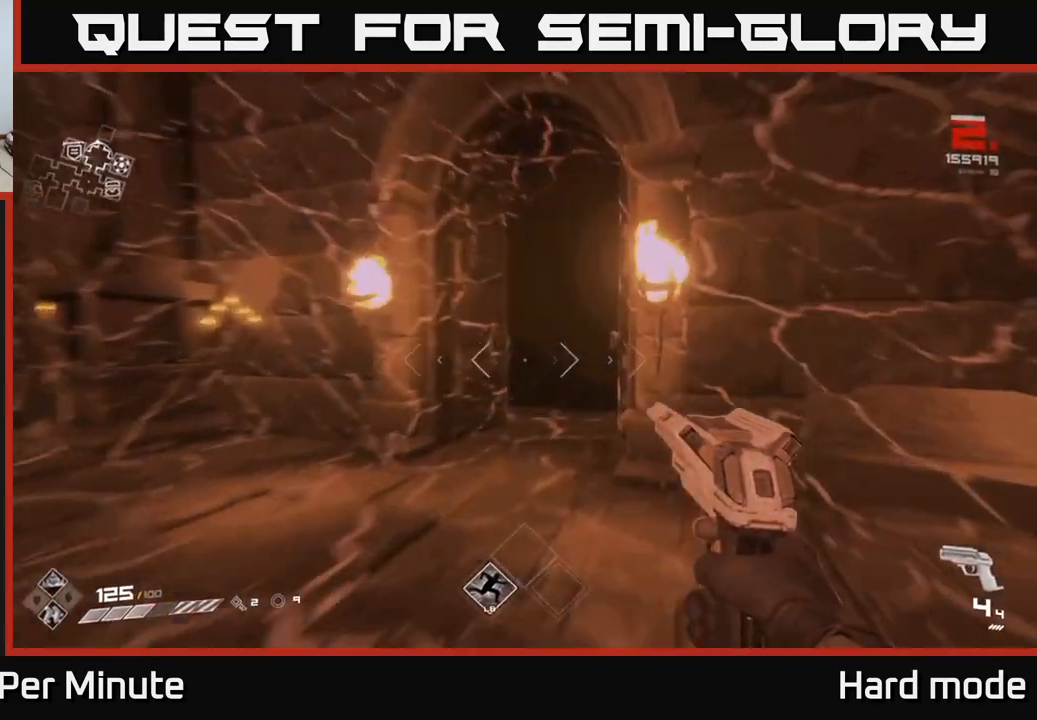
{"buttons": [], "left_stick": "up", "right_stick": "center", "events": [[200, "left_stick", "center"], [317, "left_stick", "up-left"], [467, "left_stick", "up"]]}
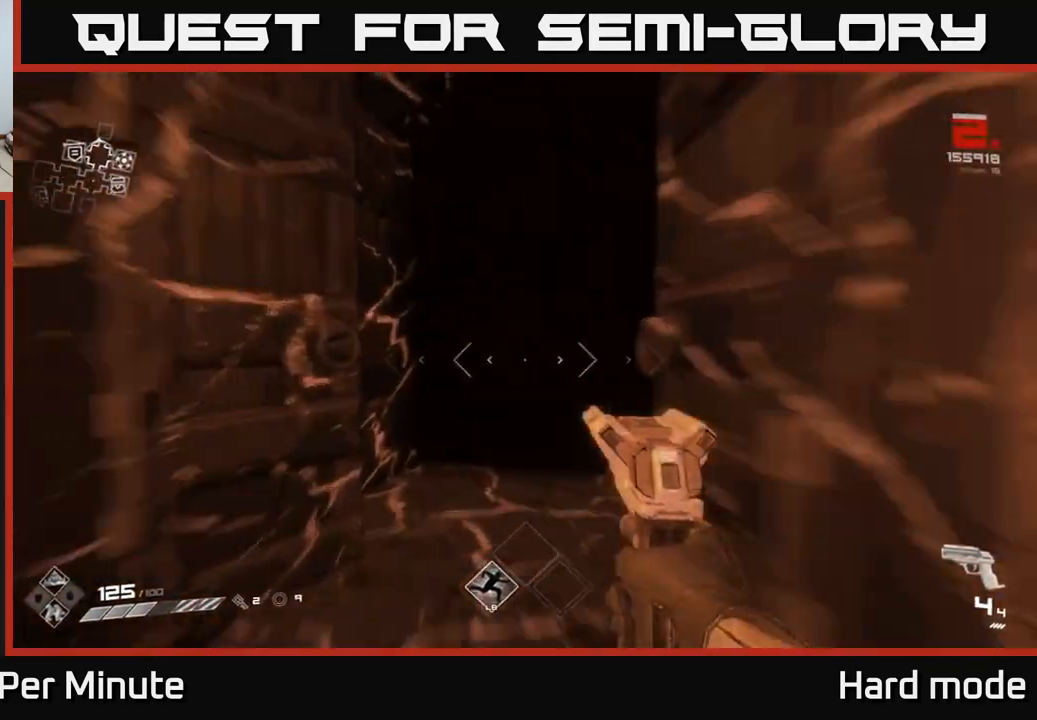
{"buttons": [], "left_stick": "up", "right_stick": "center", "events": [[167, "right_stick", "right"], [267, "right_stick", "center"]]}
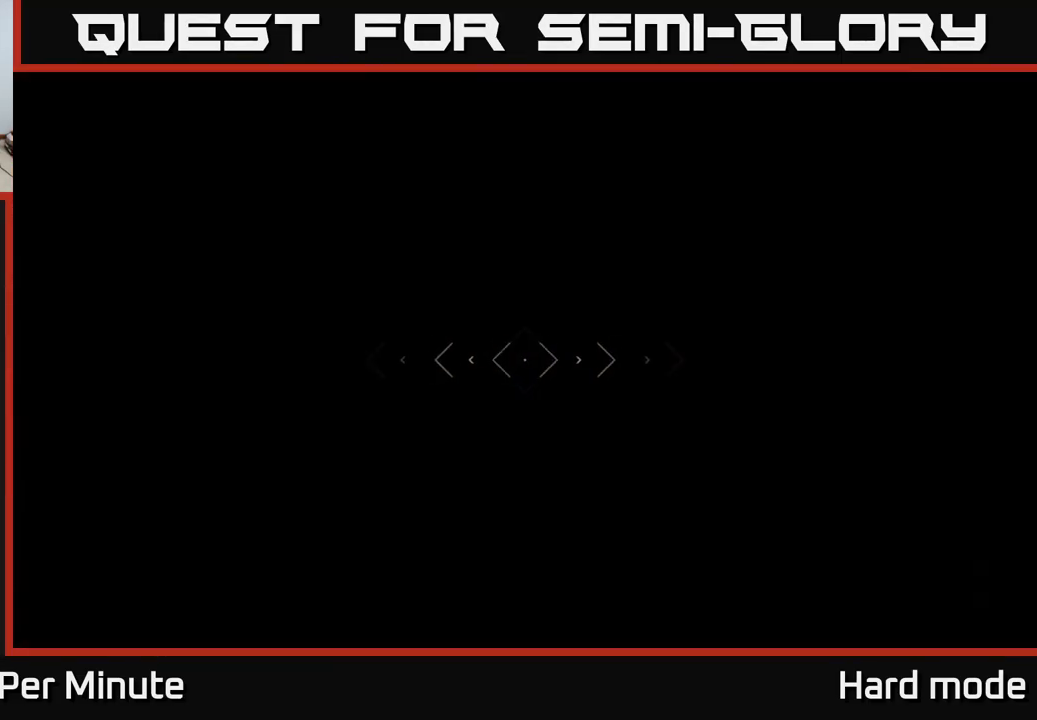
{"buttons": [], "left_stick": "up", "right_stick": "center", "events": [[283, "left_stick", "center"], [467, "left_stick", "up"]]}
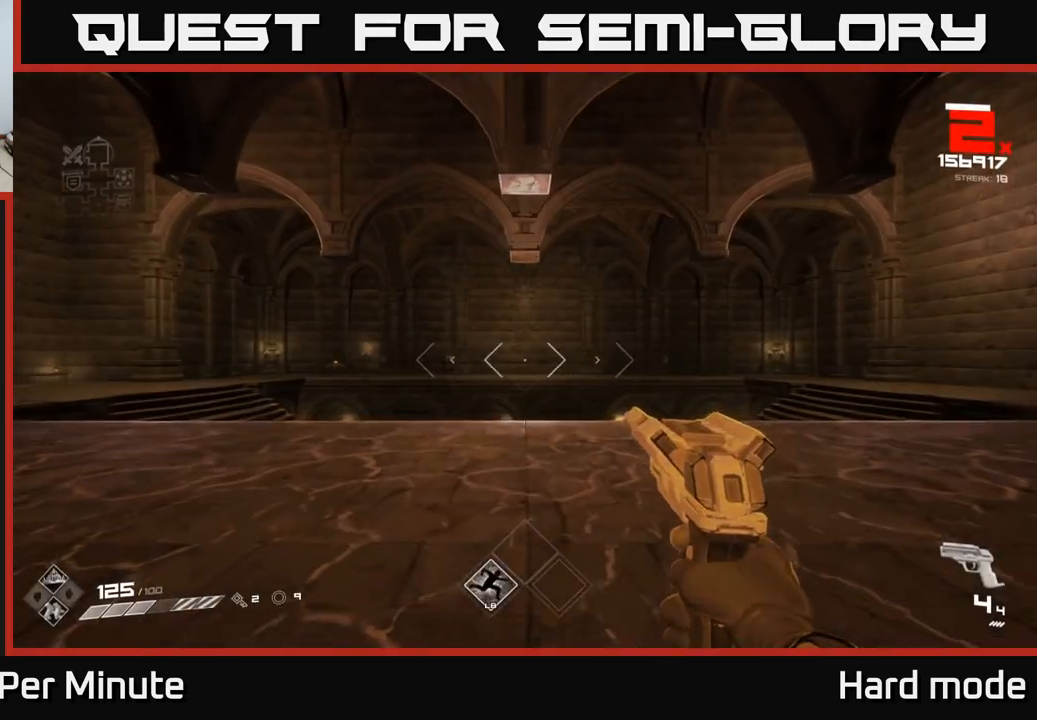
{"buttons": [], "left_stick": "up", "right_stick": "left", "events": [[100, "right_stick", "left"], [250, "right_stick", "center"], [300, "left_stick", "up-left"], [350, "right_stick", "left"], [433, "left_stick", "up"]]}
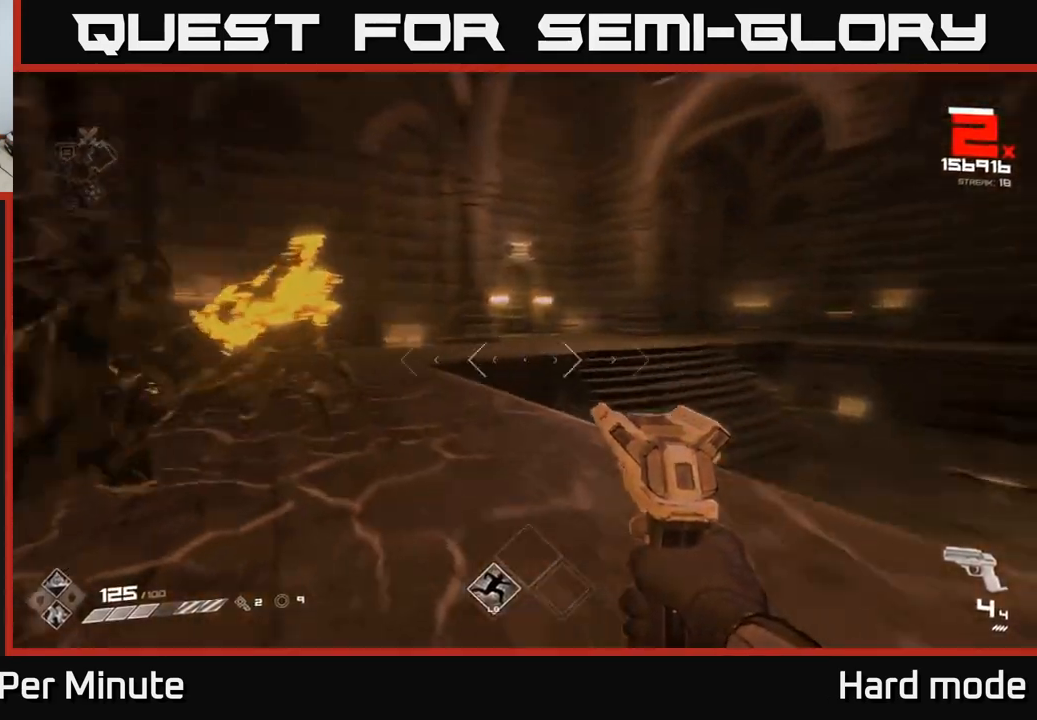
{"buttons": [], "left_stick": "center", "right_stick": "center", "events": [[17, "left_stick", "up-right"], [117, "right_stick", "center"], [150, "left_stick", "down-right"], [183, "right_stick", "left"], [217, "left_stick", "down-left"], [383, "R2", "down"], [383, "right_stick", "center"], [467, "R2", "up"], [483, "left_stick", "center"]]}
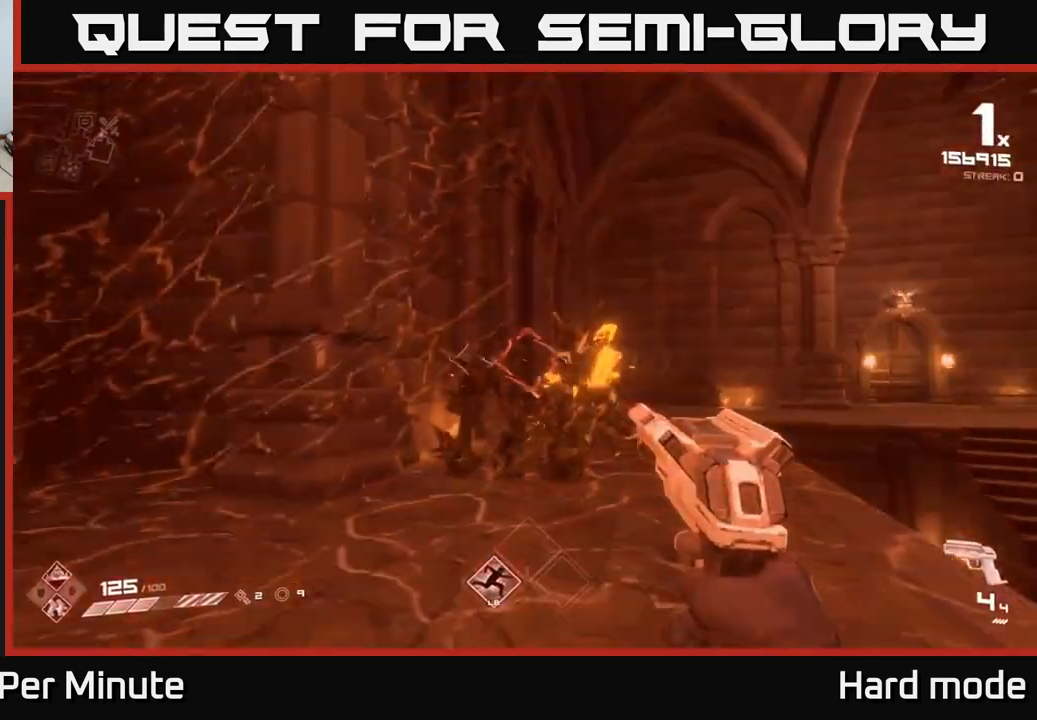
{"buttons": ["R2"], "left_stick": "down-left", "right_stick": "right", "events": [[50, "right_stick", "right"], [117, "left_stick", "left"], [133, "R2", "down"], [217, "R2", "up"], [217, "right_stick", "center"], [267, "left_stick", "up-left"], [433, "left_stick", "down-left"], [450, "R2", "down"], [450, "right_stick", "right"]]}
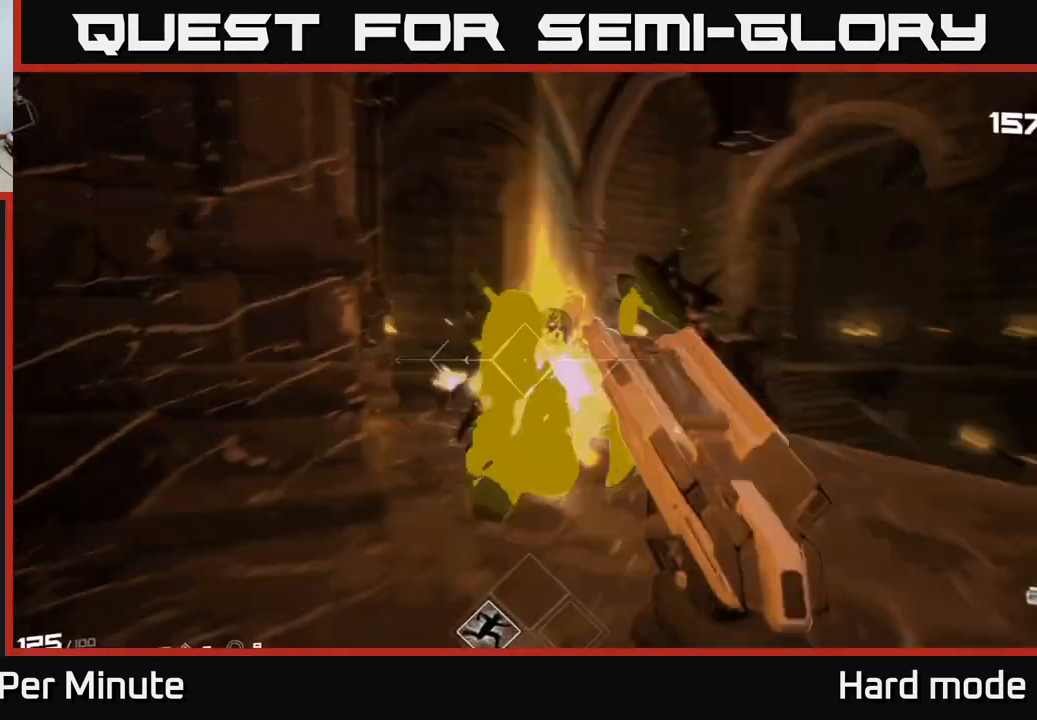
{"buttons": [], "left_stick": "up-left", "right_stick": "right", "events": [[50, "R2", "up"], [183, "left_stick", "center"], [267, "R2", "down"], [267, "right_stick", "center"], [367, "R2", "up"], [383, "left_stick", "left"], [483, "left_stick", "up-left"], [483, "right_stick", "right"]]}
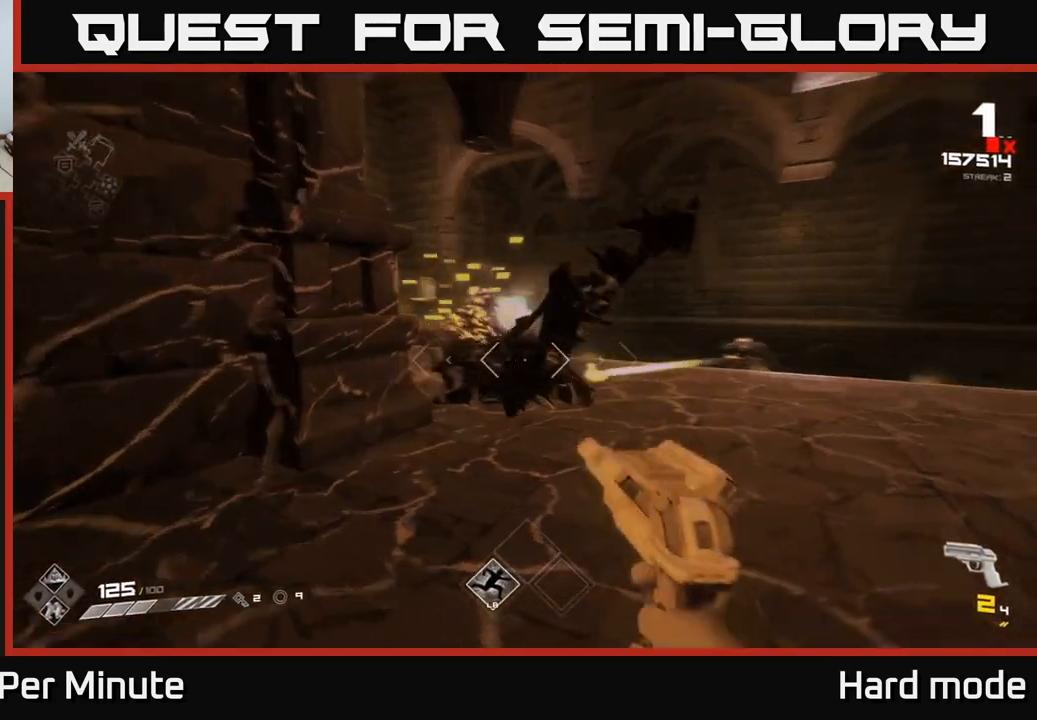
{"buttons": ["R1"], "left_stick": "up-right", "right_stick": "right", "events": [[133, "R1", "down"], [267, "R1", "up"], [267, "left_stick", "up-right"], [267, "right_stick", "center"], [417, "R1", "down"], [450, "right_stick", "right"]]}
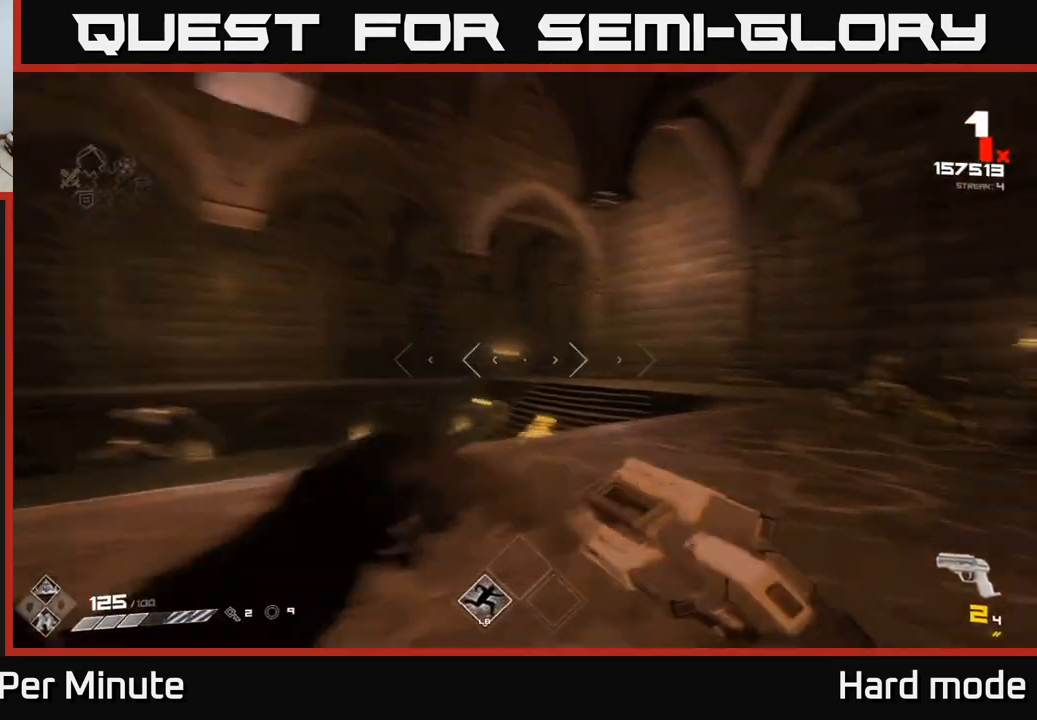
{"buttons": [], "left_stick": "down-left", "right_stick": "right", "events": [[50, "R1", "up"], [117, "right_stick", "center"], [183, "left_stick", "up"], [267, "R1", "down"], [367, "R1", "up"], [450, "right_stick", "right"], [467, "left_stick", "down-left"]]}